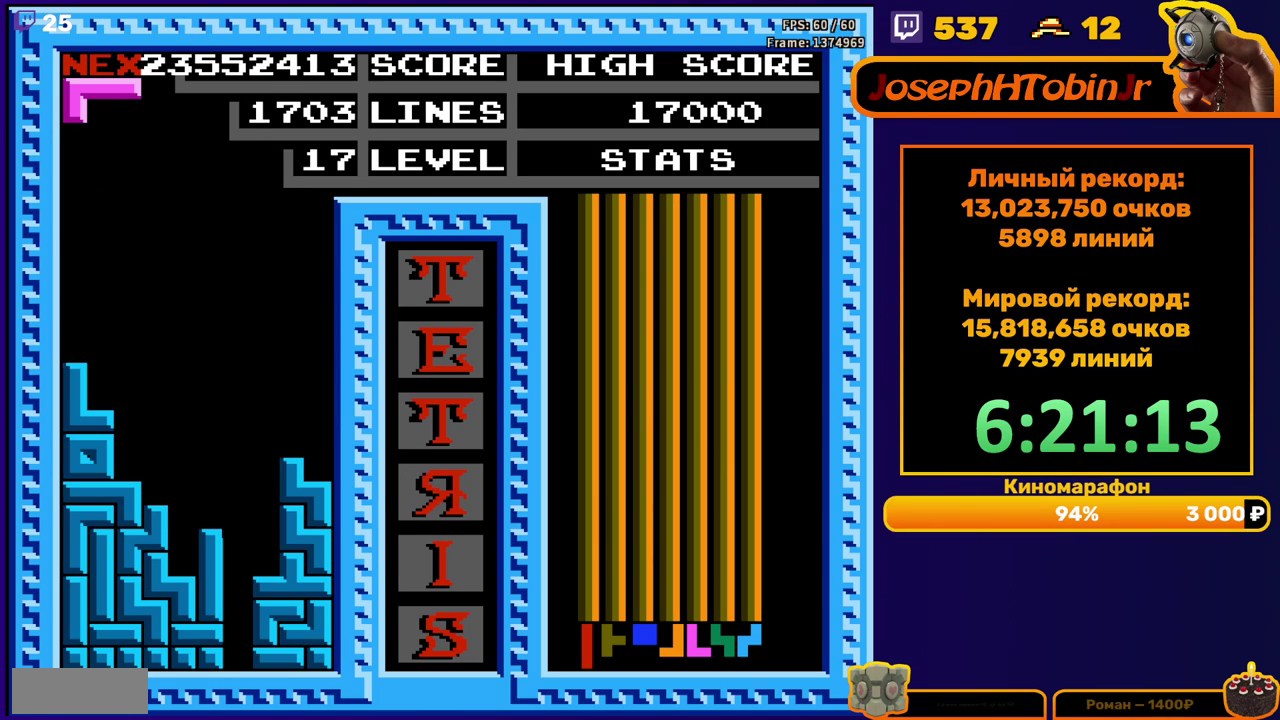
Gameplay with a controller (Nintendo layout); each line is a JSON object with the inputs held at the frame after it. "events" lists button and stick changes between this image and that frame as [ms after this image, input, new state], when the widget could be followed in between. Not read: L3 R3.
{"buttons": ["DPAD_LEFT"], "events": [[50, "DPAD_LEFT", "down"], [150, "A", "down"], [250, "A", "up"]]}
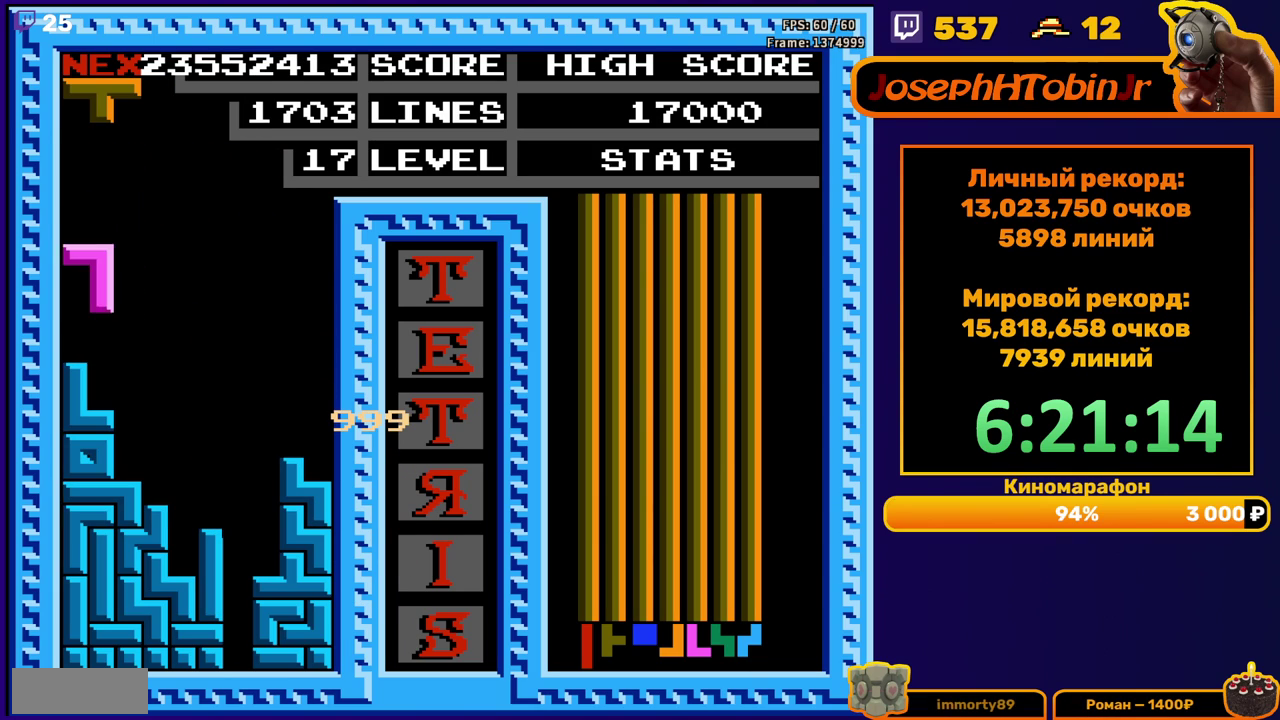
{"buttons": ["DPAD_RIGHT"], "events": [[67, "DPAD_LEFT", "up"], [250, "DPAD_RIGHT", "down"], [300, "A", "down"], [400, "A", "up"]]}
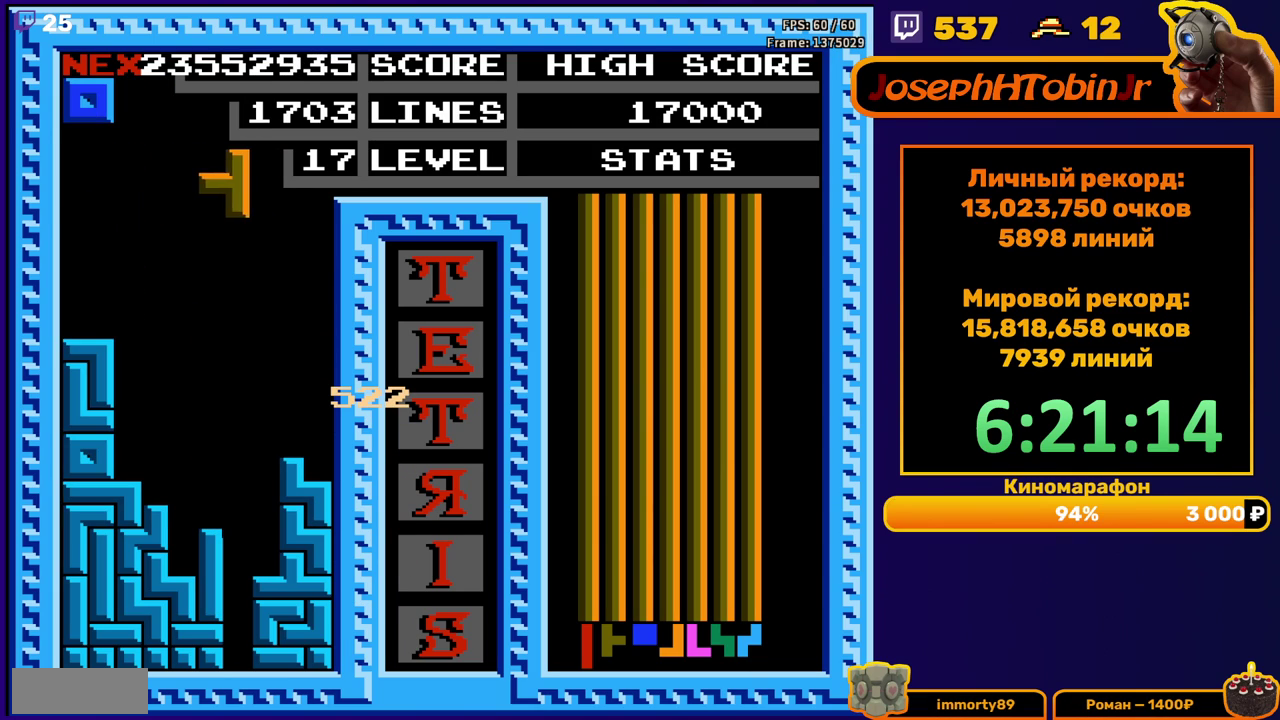
{"buttons": ["DPAD_DOWN"], "events": [[317, "DPAD_RIGHT", "up"], [333, "DPAD_DOWN", "down"]]}
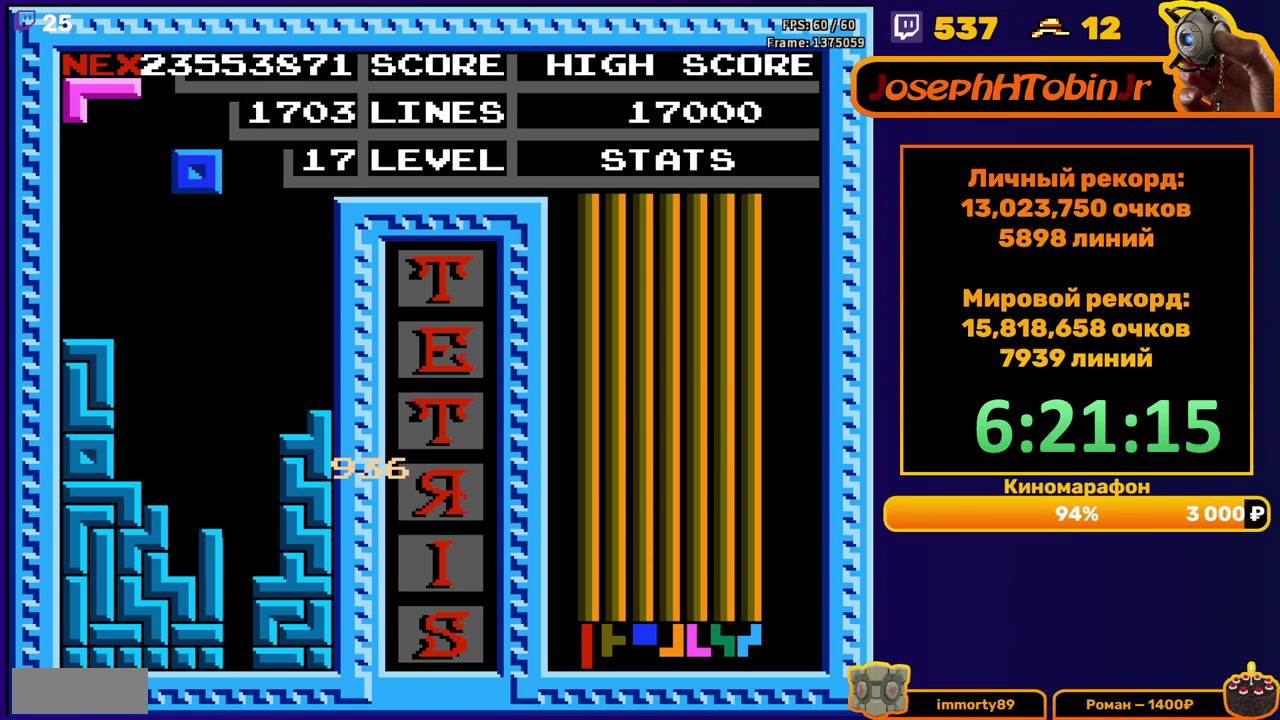
{"buttons": ["DPAD_LEFT"], "events": [[17, "DPAD_DOWN", "up"], [83, "DPAD_LEFT", "down"]]}
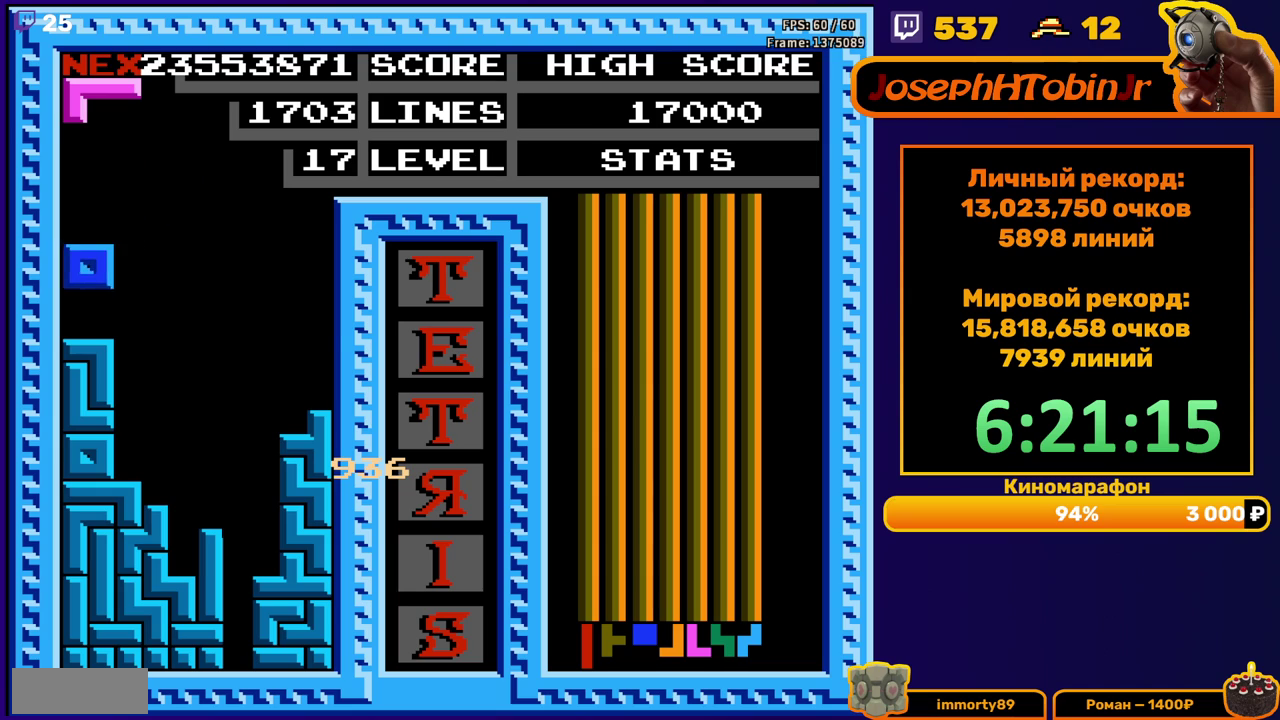
{"buttons": [], "events": [[17, "DPAD_LEFT", "up"]]}
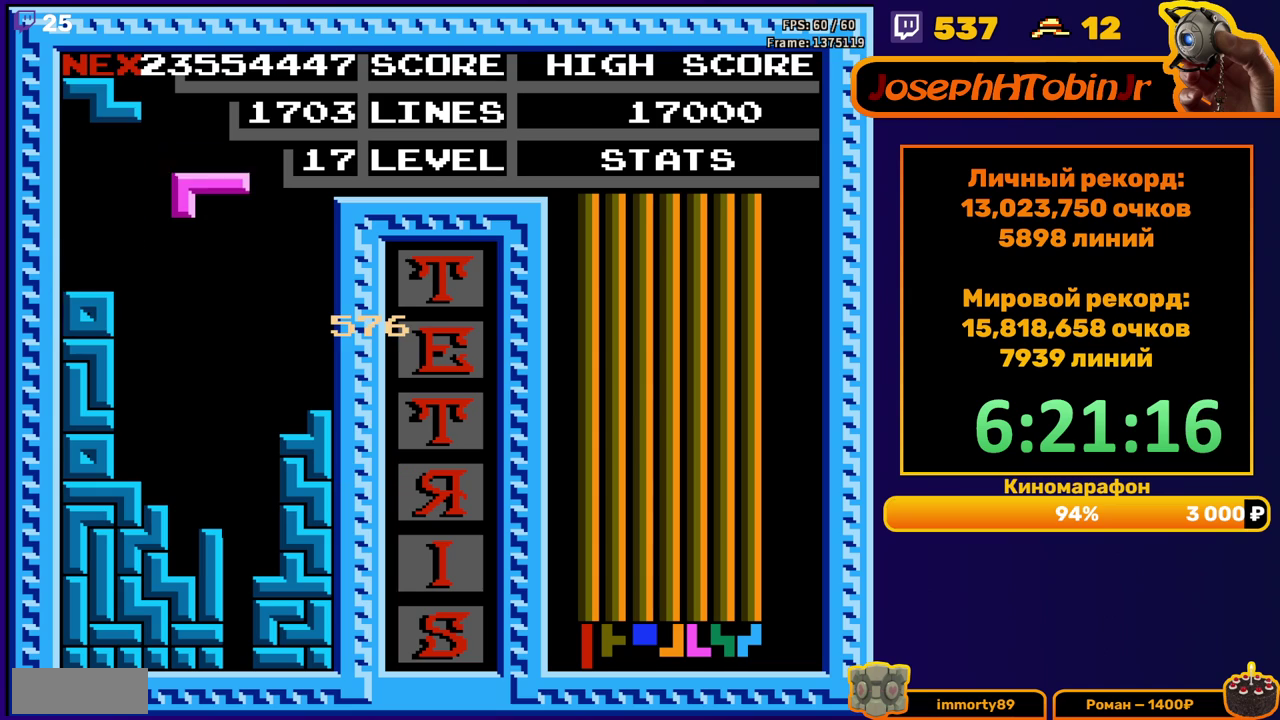
{"buttons": [], "events": [[17, "DPAD_RIGHT", "down"], [67, "A", "down"], [83, "DPAD_RIGHT", "up"], [150, "A", "up"], [250, "DPAD_RIGHT", "down"], [333, "DPAD_RIGHT", "up"]]}
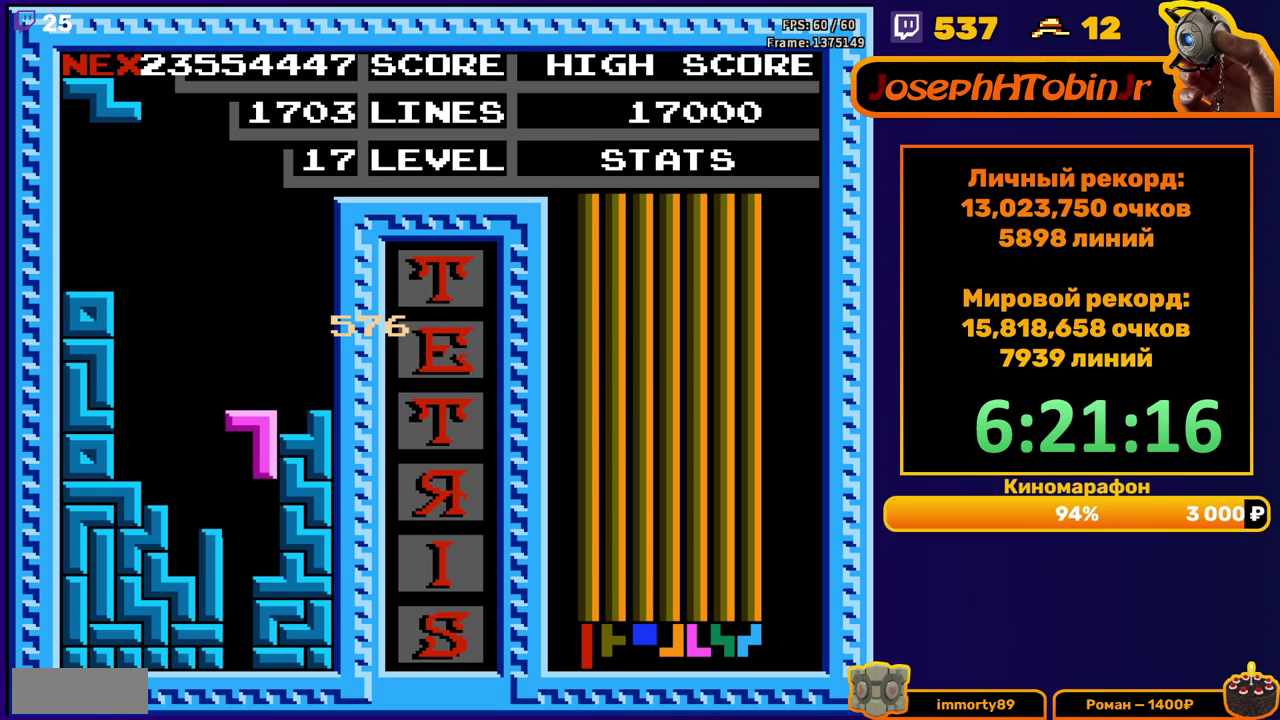
{"buttons": ["DPAD_RIGHT"], "events": [[33, "DPAD_DOWN", "down"], [183, "DPAD_DOWN", "up"], [267, "DPAD_RIGHT", "down"], [333, "A", "down"], [467, "A", "up"]]}
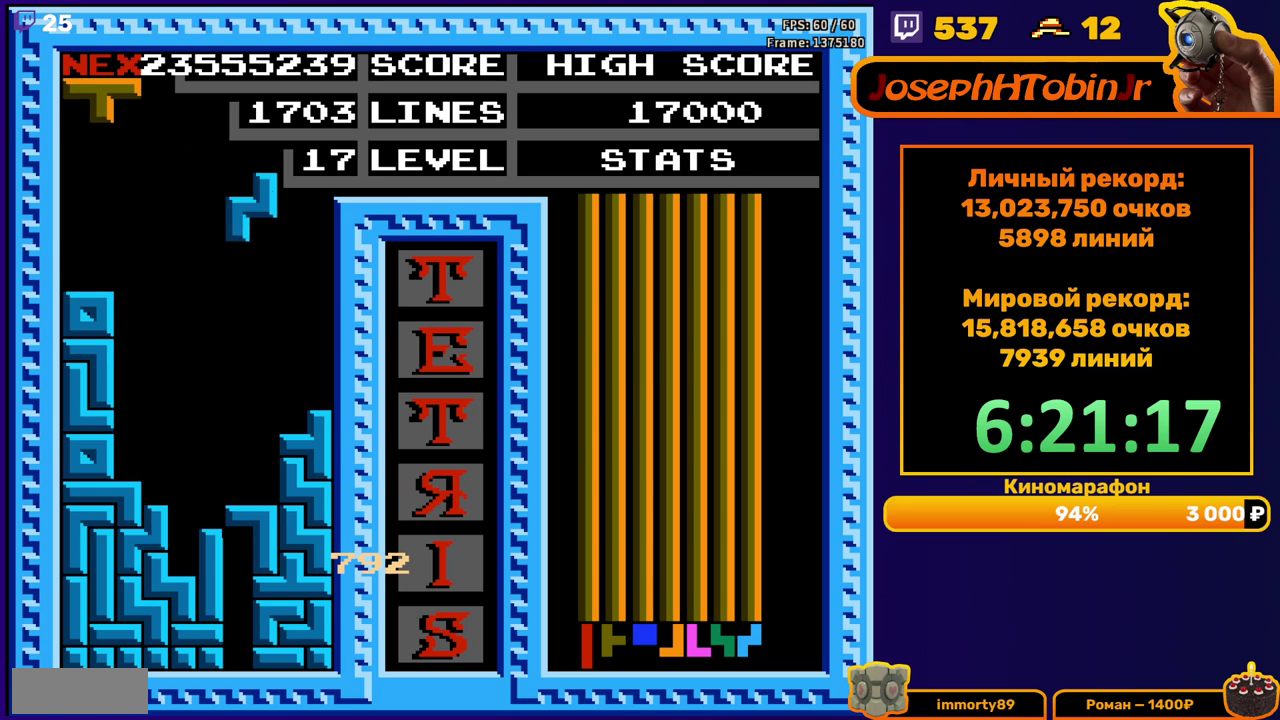
{"buttons": [], "events": [[200, "DPAD_RIGHT", "up"], [233, "DPAD_DOWN", "down"], [383, "DPAD_DOWN", "up"]]}
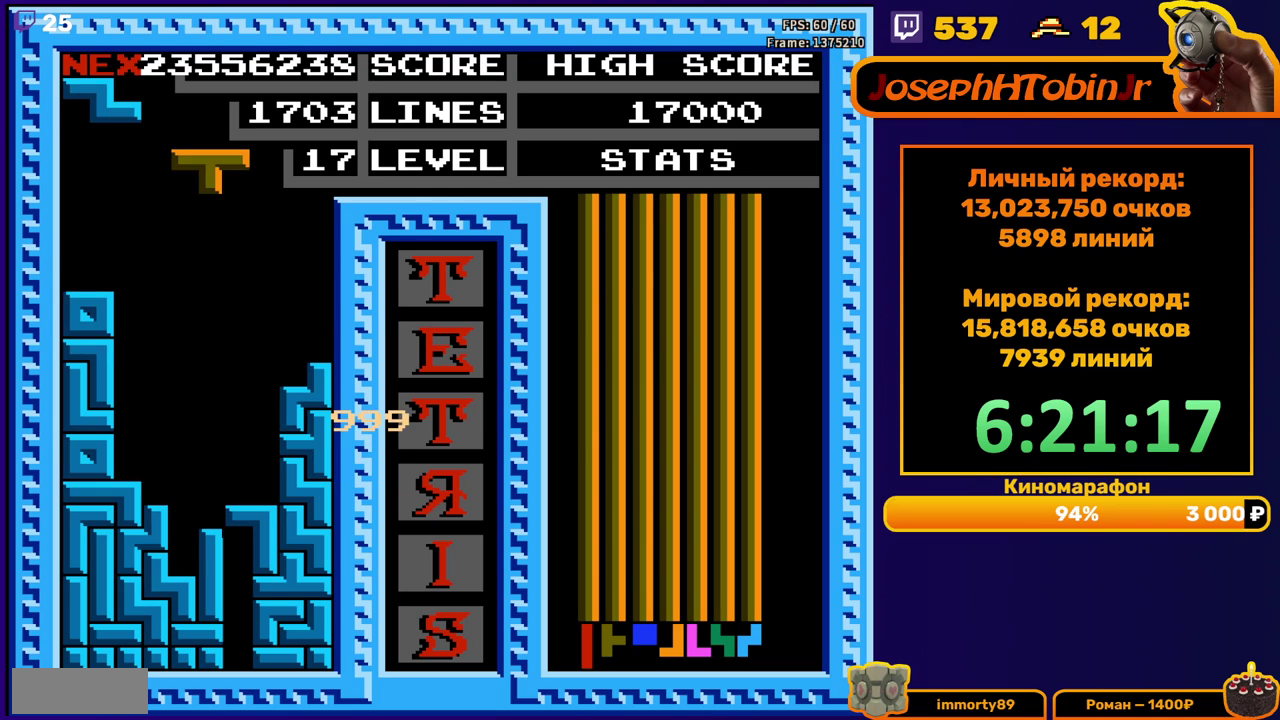
{"buttons": [], "events": [[17, "B", "down"], [33, "DPAD_DOWN", "down"], [133, "B", "up"], [483, "DPAD_DOWN", "up"]]}
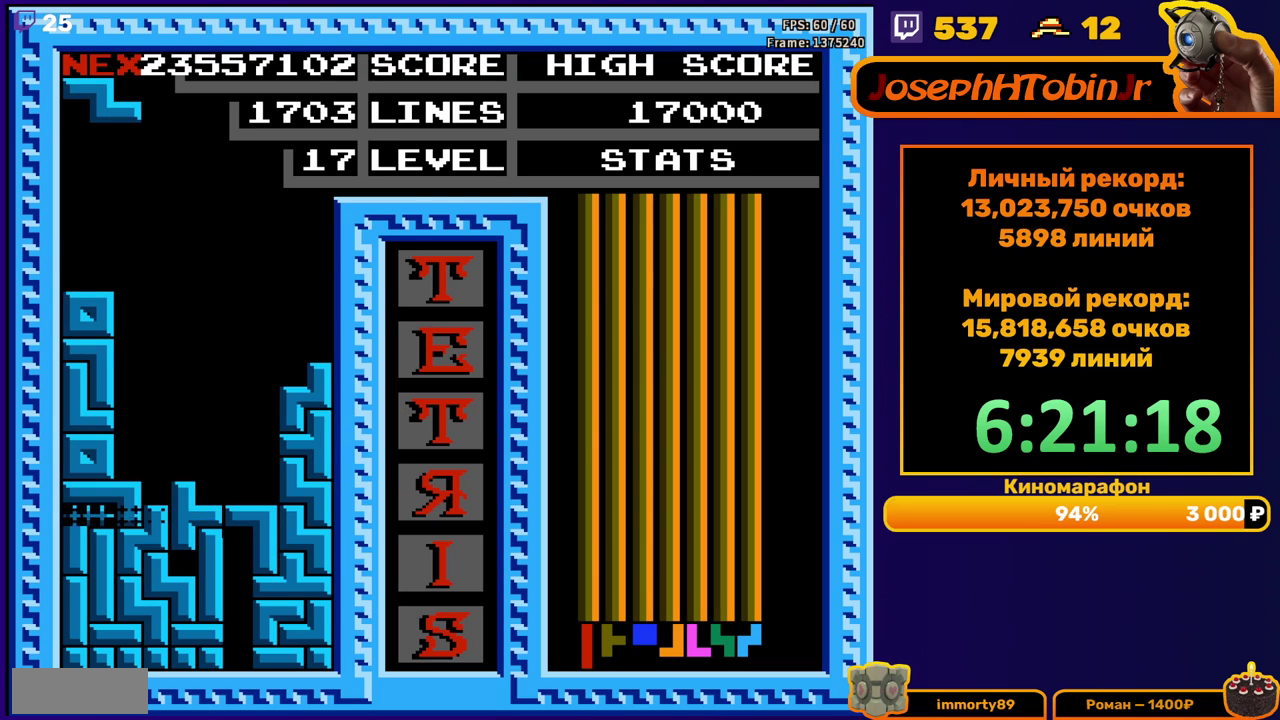
{"buttons": ["A", "DPAD_RIGHT"], "events": [[433, "DPAD_RIGHT", "down"], [483, "A", "down"]]}
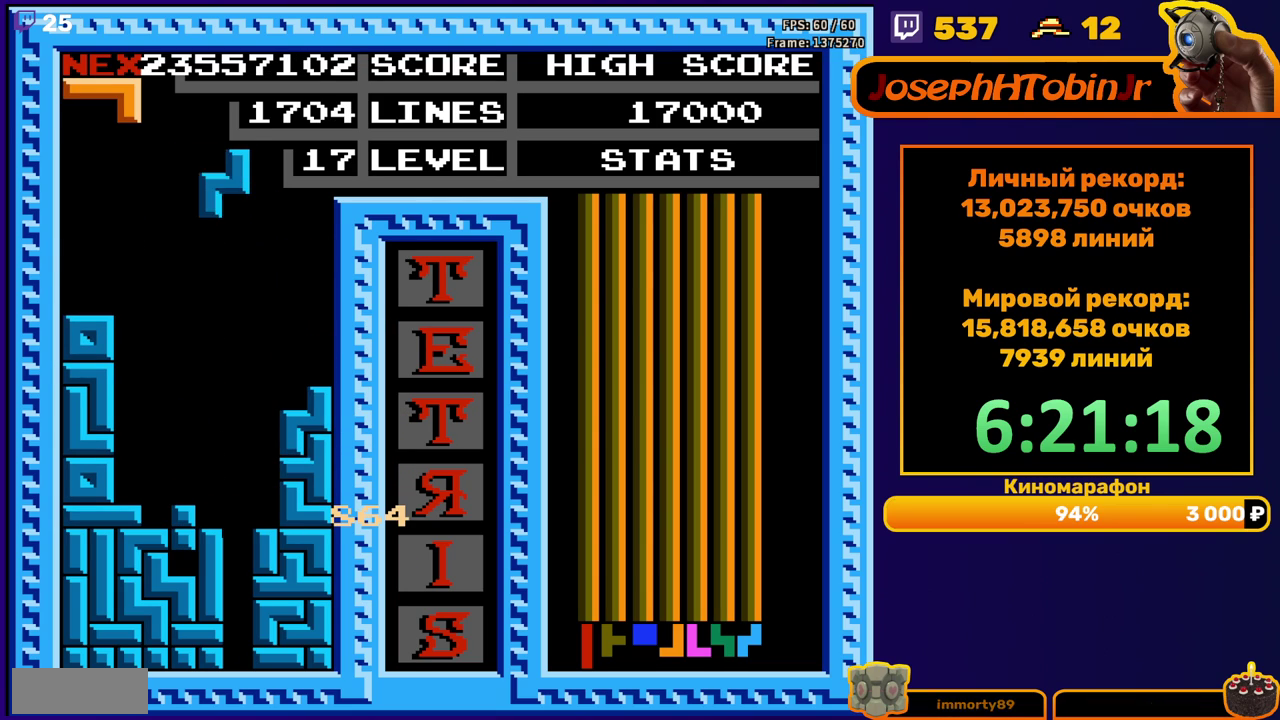
{"buttons": ["DPAD_DOWN"], "events": [[100, "A", "up"], [383, "DPAD_RIGHT", "up"], [400, "DPAD_DOWN", "down"]]}
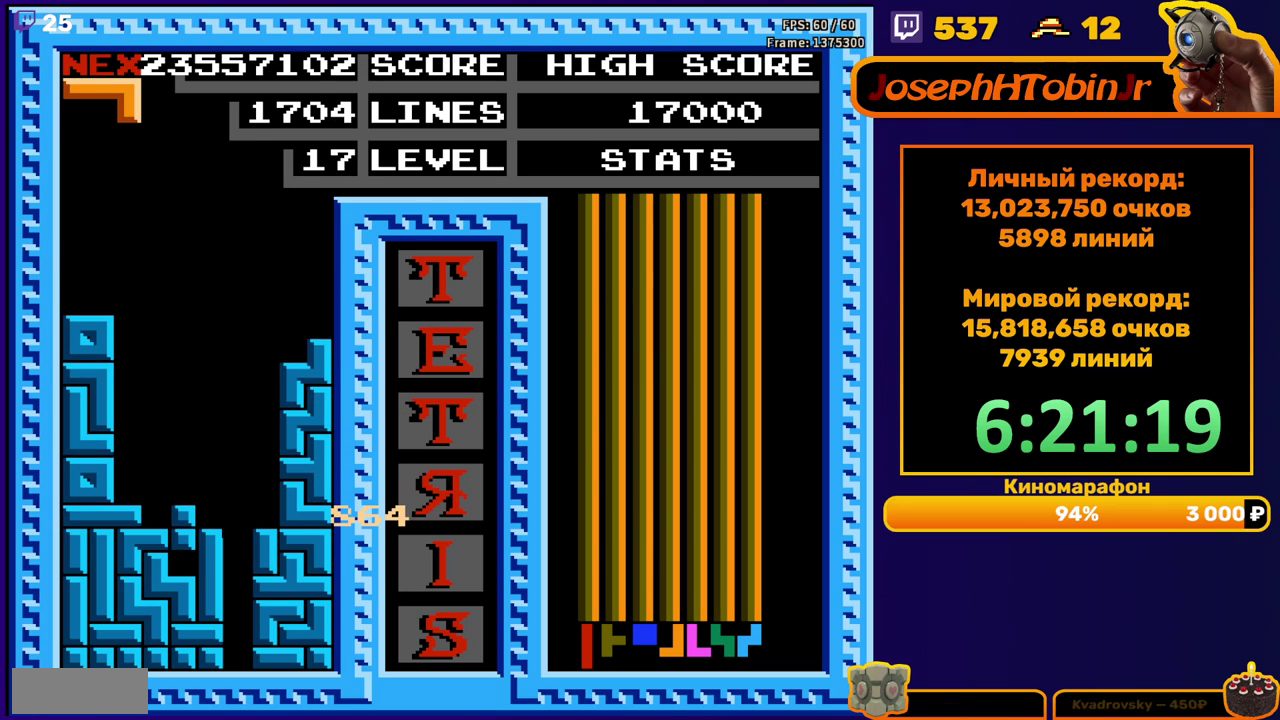
{"buttons": ["DPAD_DOWN"], "events": [[50, "DPAD_DOWN", "up"], [133, "DPAD_RIGHT", "down"], [183, "B", "down"], [217, "DPAD_RIGHT", "up"], [267, "B", "up"], [267, "DPAD_RIGHT", "down"], [333, "DPAD_RIGHT", "up"], [450, "DPAD_DOWN", "down"]]}
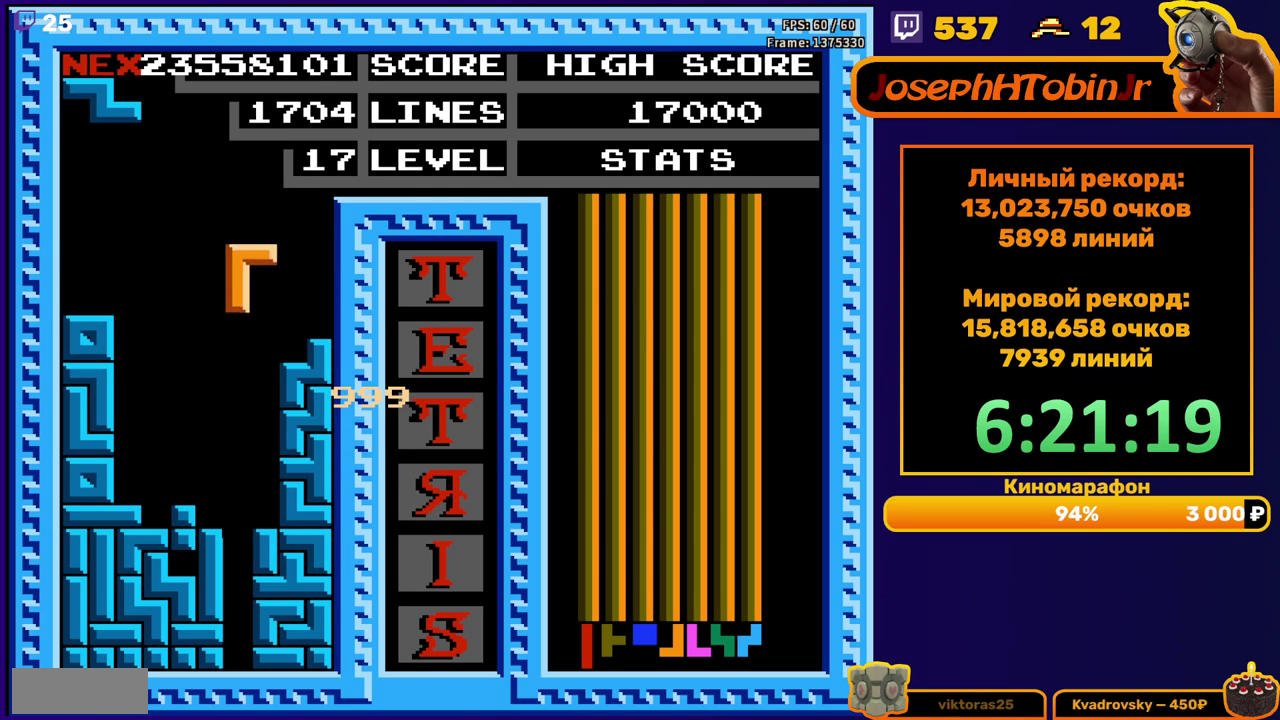
{"buttons": [], "events": [[283, "DPAD_DOWN", "up"]]}
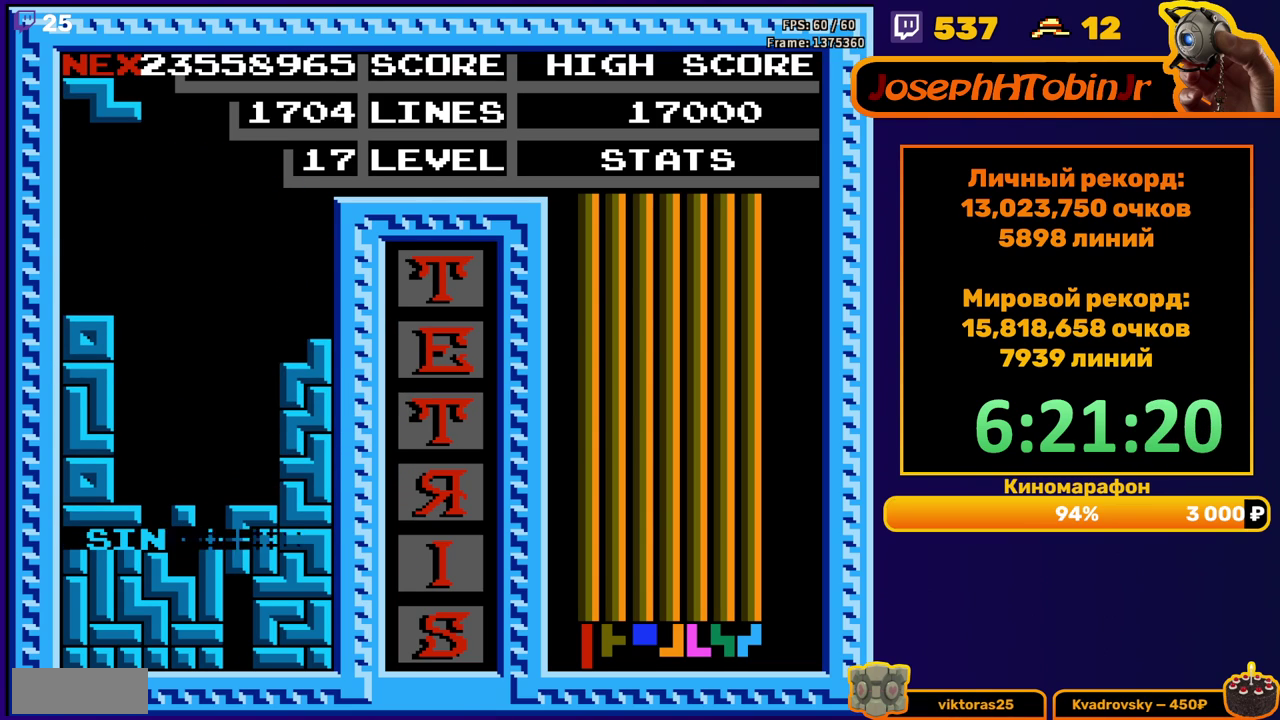
{"buttons": ["DPAD_RIGHT"], "events": [[233, "DPAD_RIGHT", "down"], [300, "A", "down"], [400, "A", "up"]]}
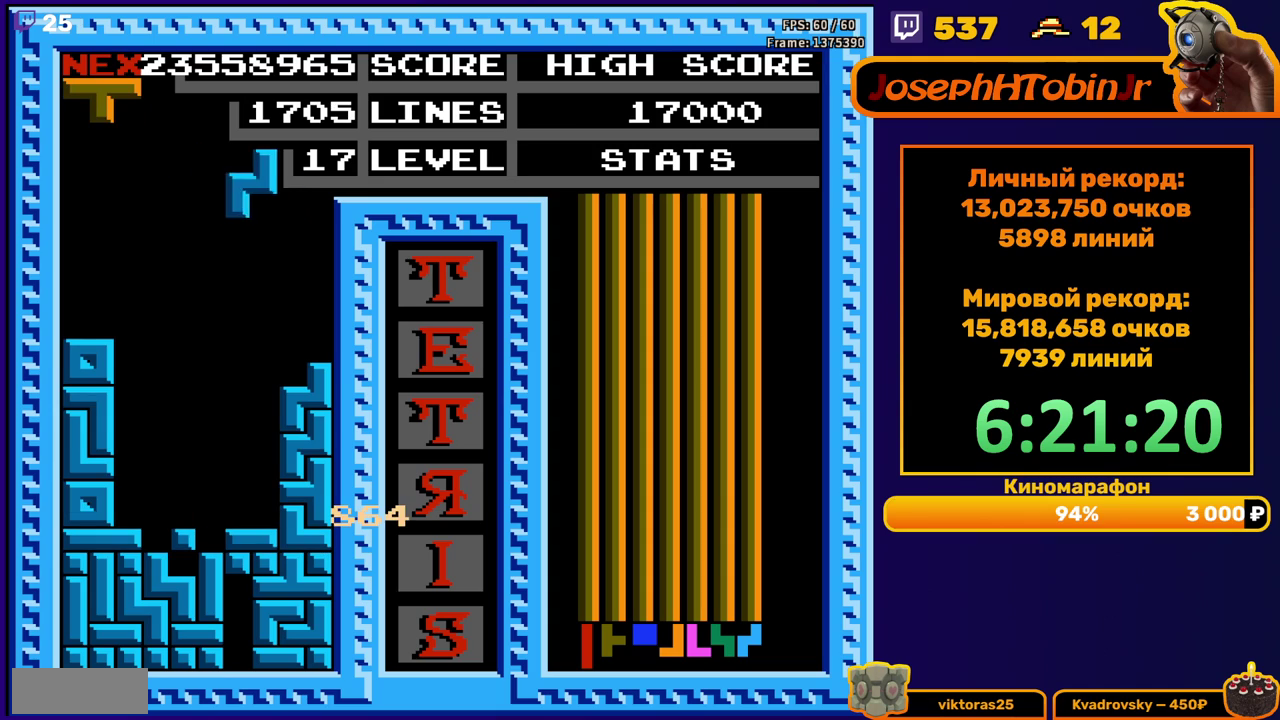
{"buttons": ["A"], "events": [[167, "DPAD_RIGHT", "up"], [200, "DPAD_DOWN", "down"], [333, "DPAD_DOWN", "up"], [433, "DPAD_LEFT", "down"], [467, "A", "down"], [500, "DPAD_LEFT", "up"]]}
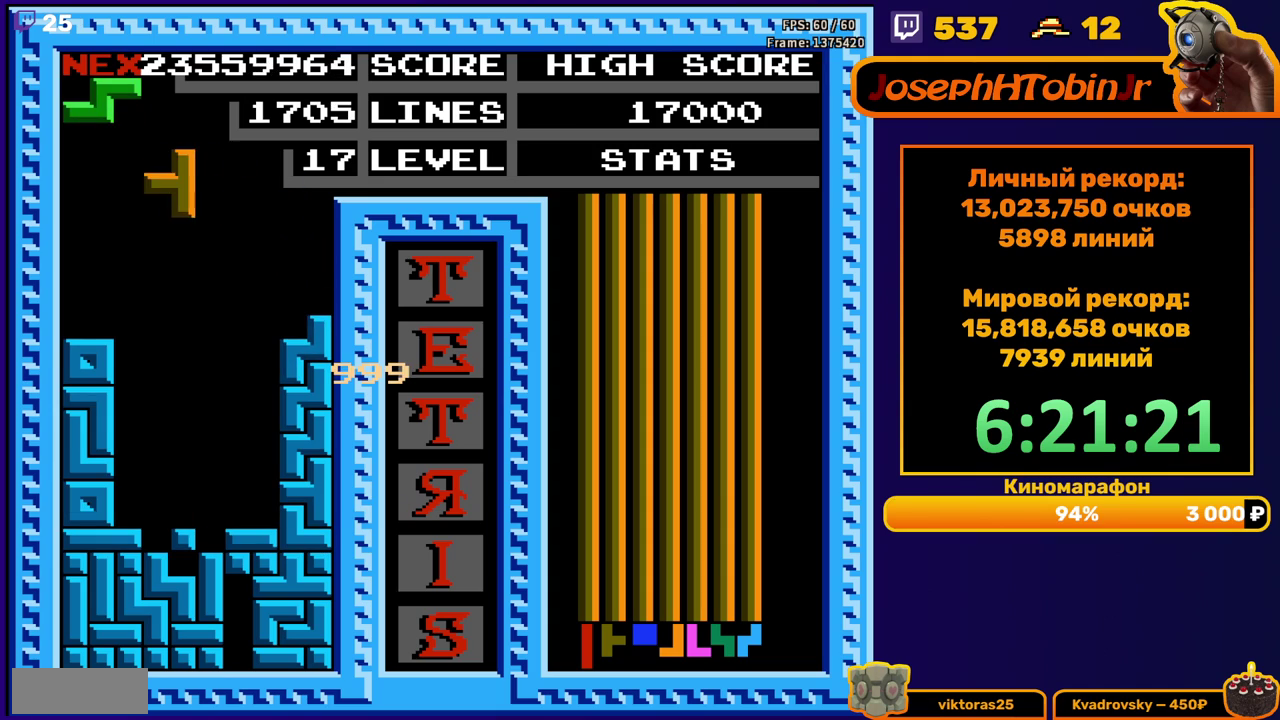
{"buttons": ["DPAD_DOWN"], "events": [[67, "A", "up"], [83, "DPAD_LEFT", "down"], [133, "DPAD_LEFT", "up"], [250, "DPAD_DOWN", "down"]]}
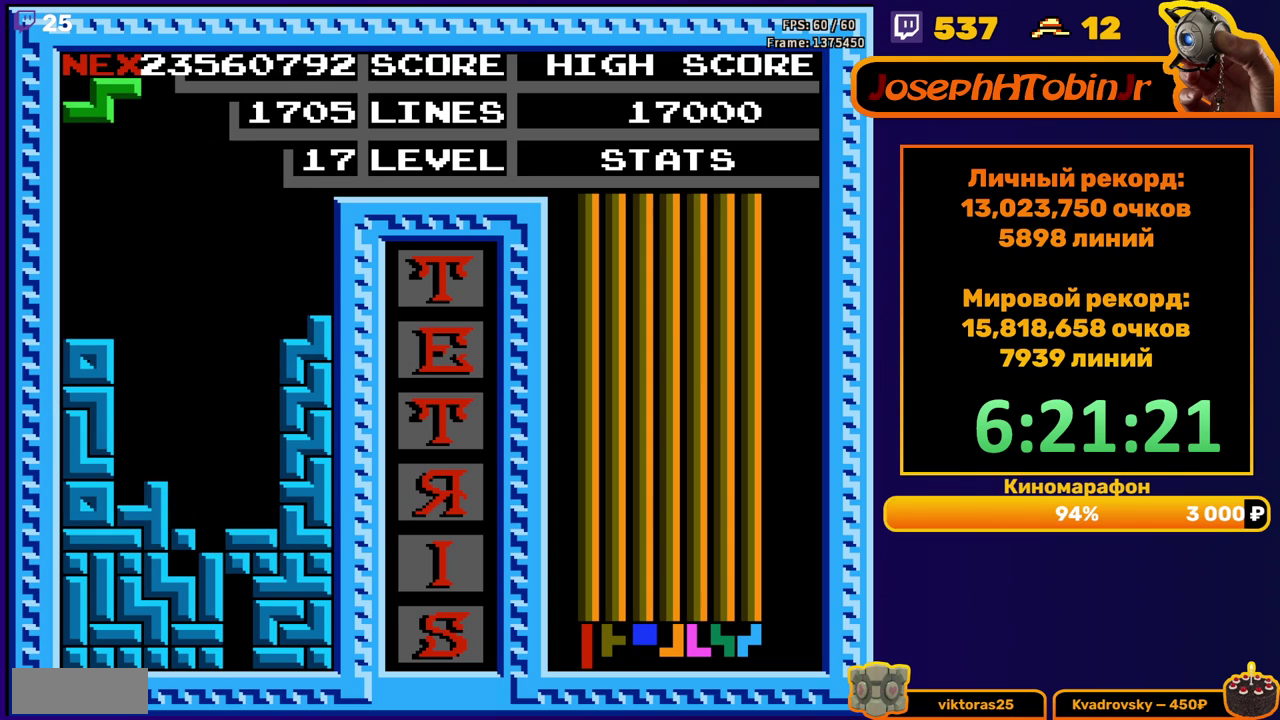
{"buttons": ["DPAD_DOWN"], "events": [[50, "DPAD_DOWN", "up"], [217, "A", "down"], [250, "DPAD_DOWN", "down"], [317, "A", "up"]]}
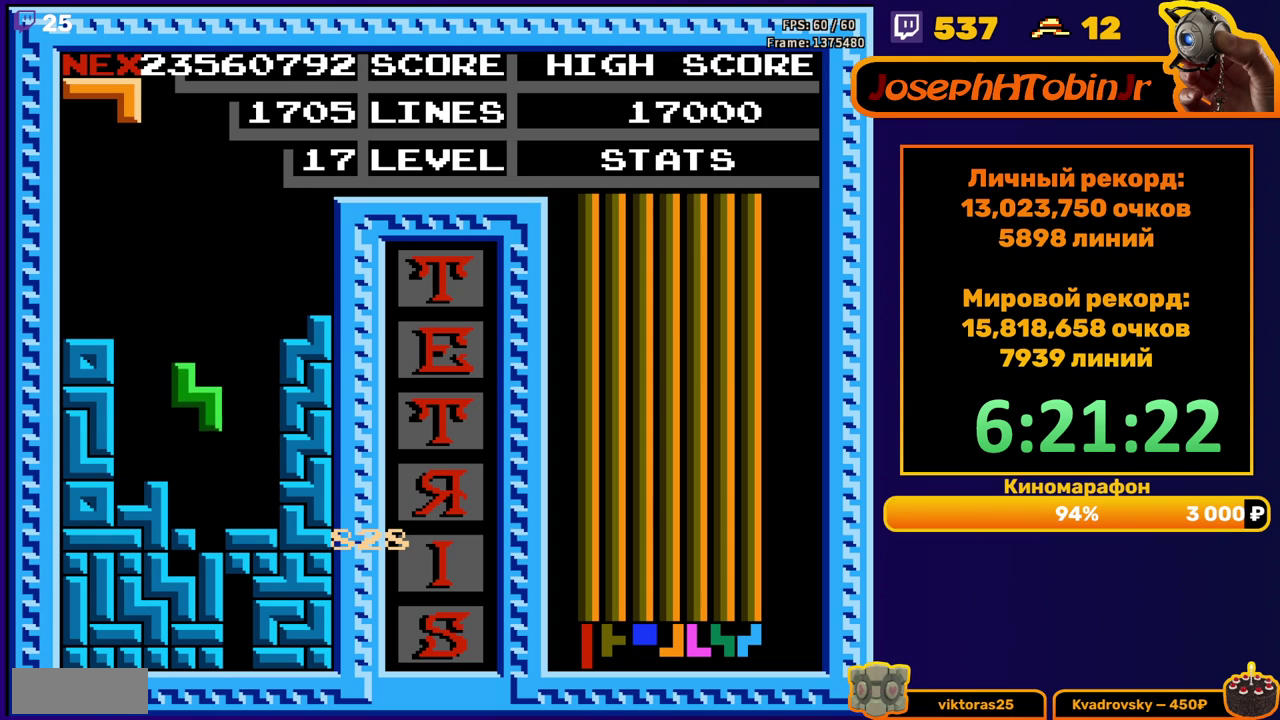
{"buttons": [], "events": [[150, "DPAD_DOWN", "up"]]}
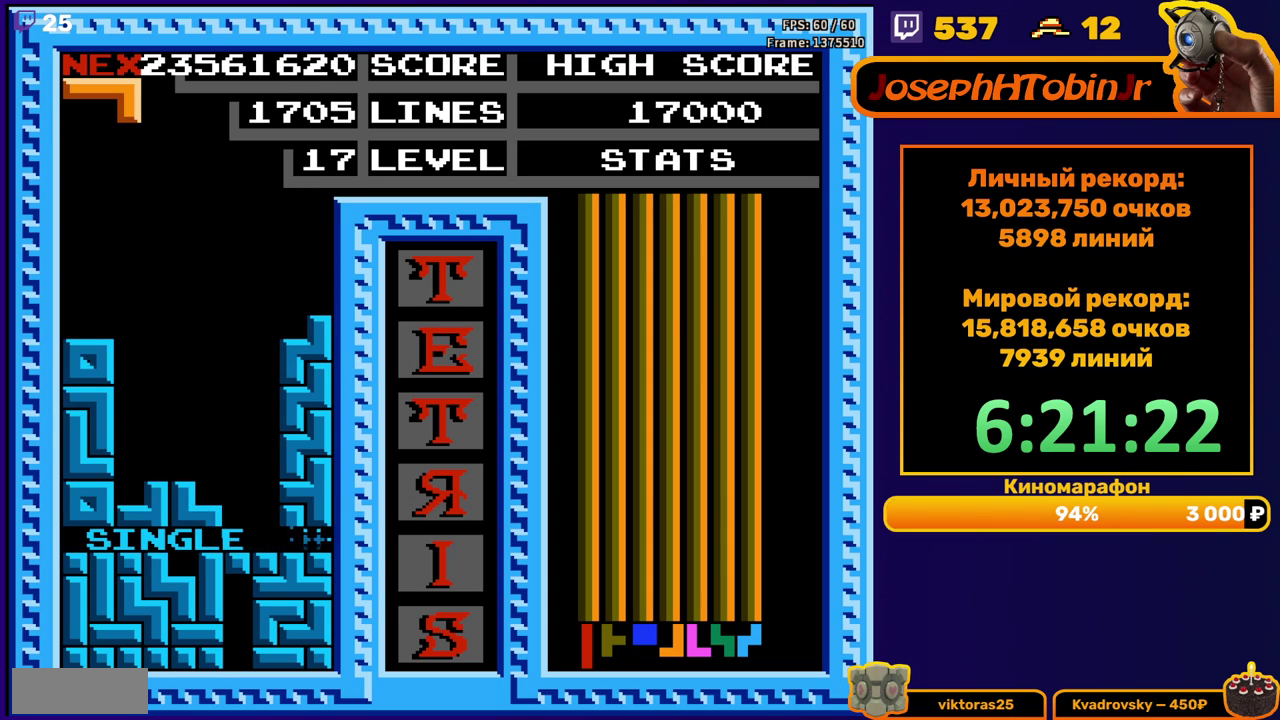
{"buttons": ["DPAD_DOWN"], "events": [[133, "DPAD_RIGHT", "down"], [167, "A", "down"], [217, "DPAD_RIGHT", "up"], [267, "A", "up"], [283, "DPAD_RIGHT", "down"], [350, "DPAD_RIGHT", "up"], [450, "DPAD_DOWN", "down"]]}
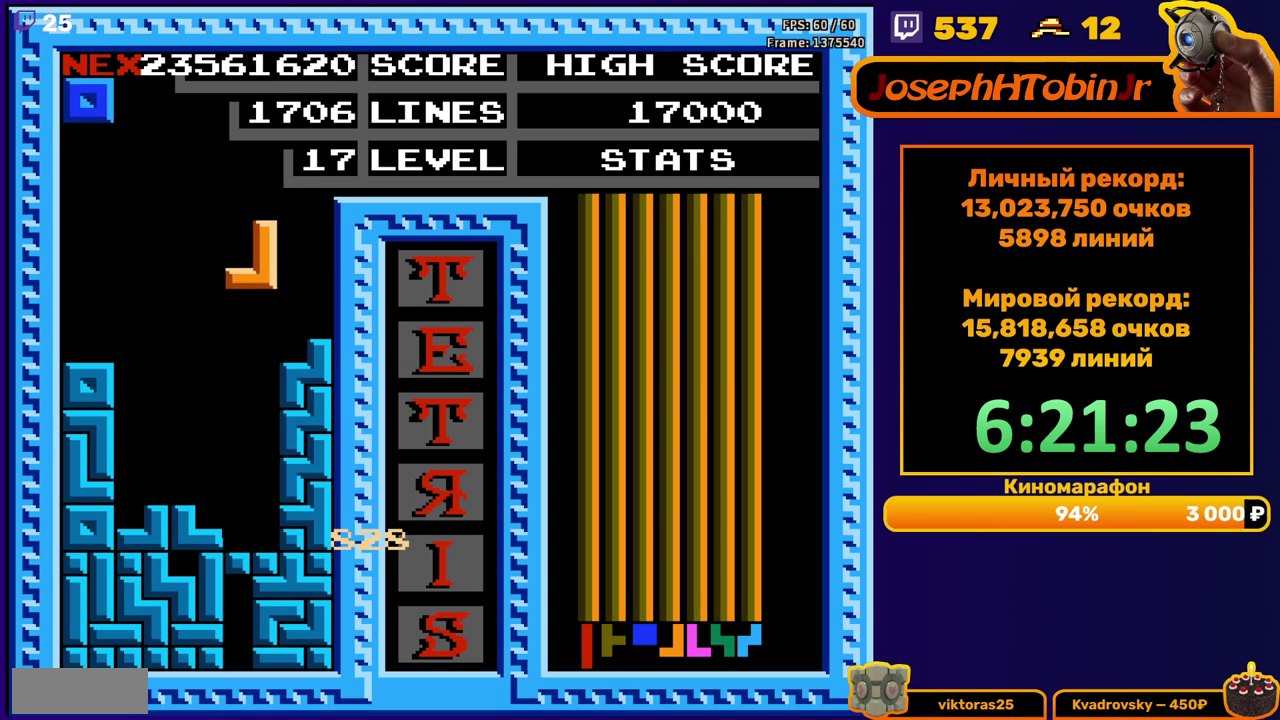
{"buttons": [], "events": [[300, "DPAD_DOWN", "up"]]}
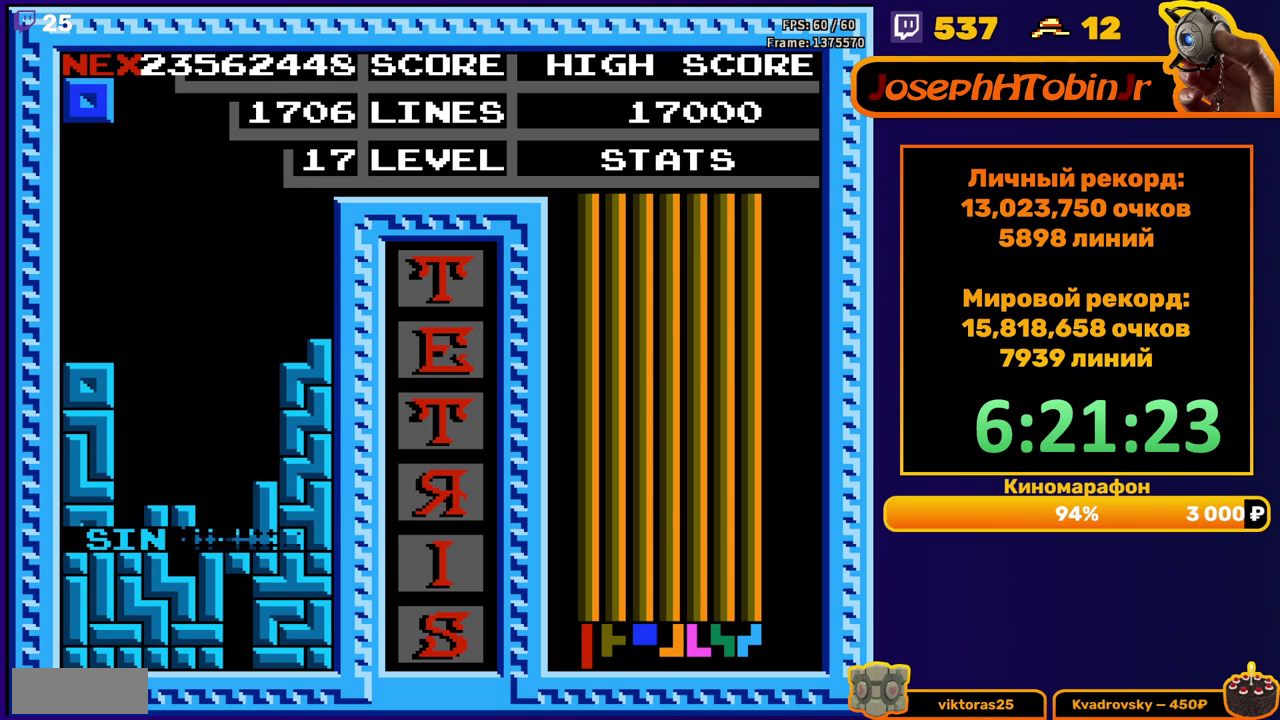
{"buttons": ["DPAD_LEFT"], "events": [[233, "DPAD_LEFT", "down"]]}
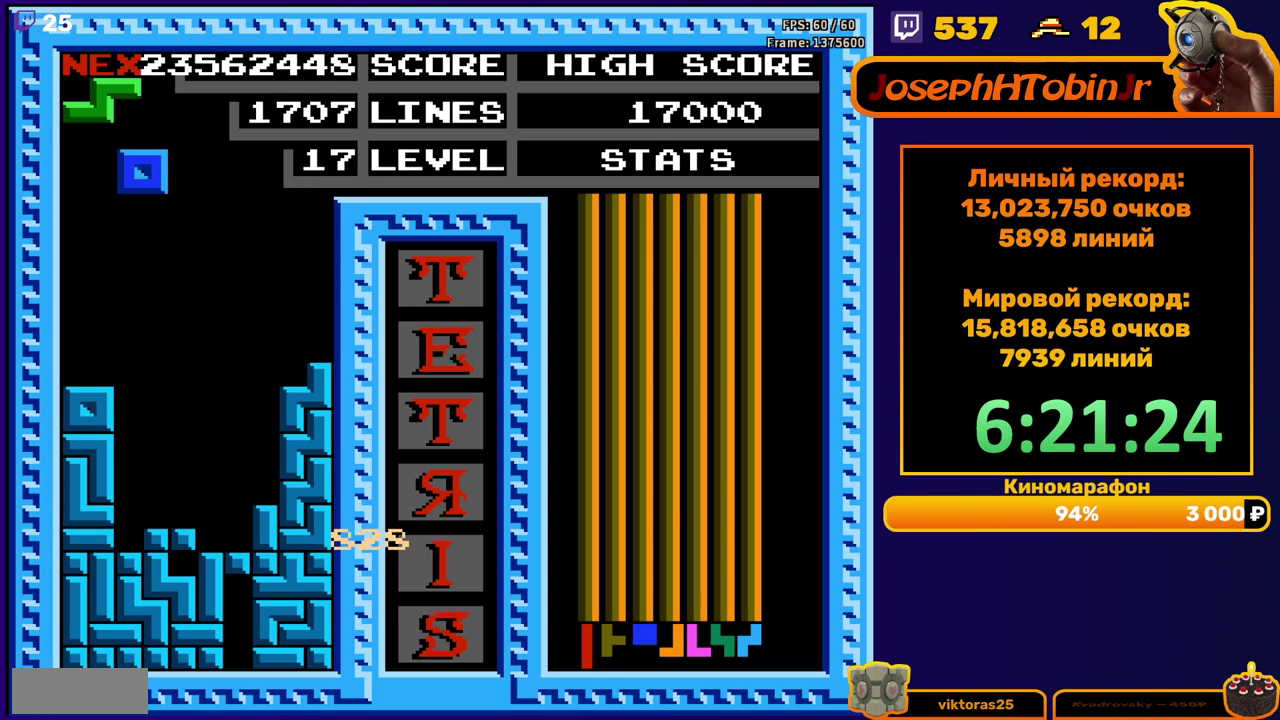
{"buttons": ["A", "DPAD_DOWN"], "events": [[150, "DPAD_LEFT", "up"], [167, "DPAD_DOWN", "down"], [300, "DPAD_DOWN", "up"], [433, "A", "down"], [483, "DPAD_DOWN", "down"]]}
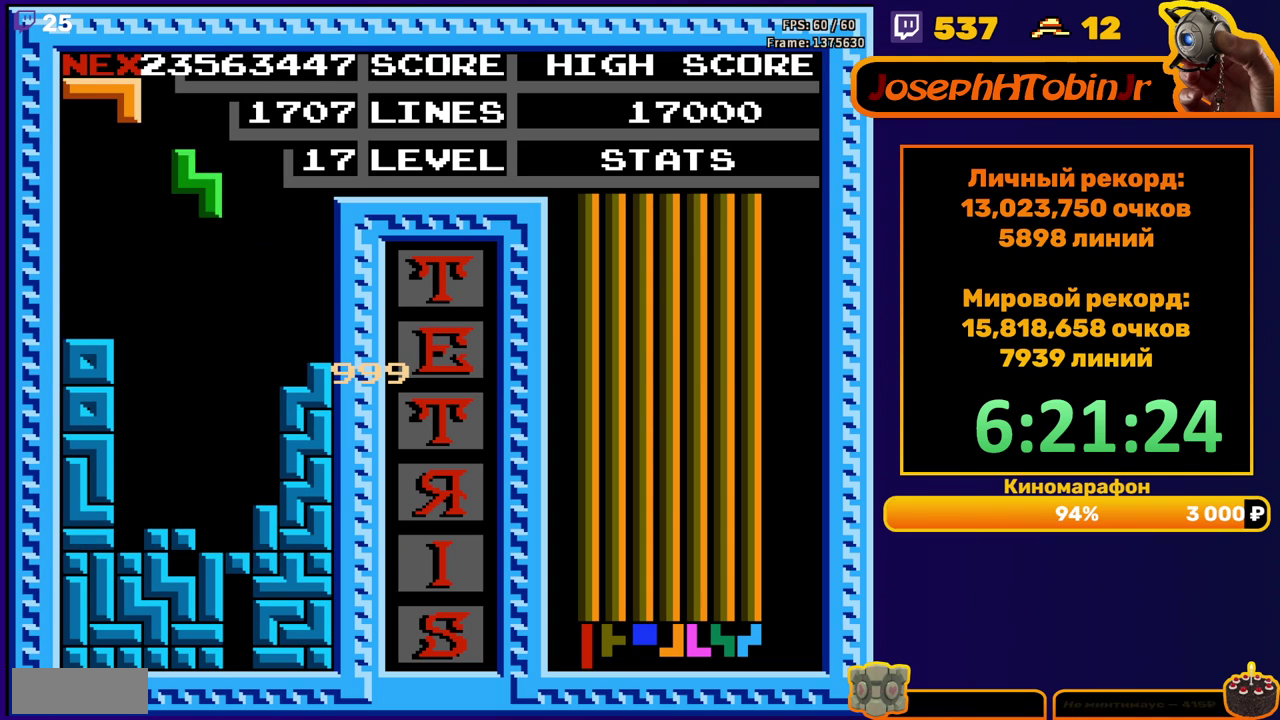
{"buttons": ["B", "DPAD_RIGHT"], "events": [[33, "A", "up"], [367, "DPAD_DOWN", "up"], [450, "DPAD_RIGHT", "down"], [483, "B", "down"]]}
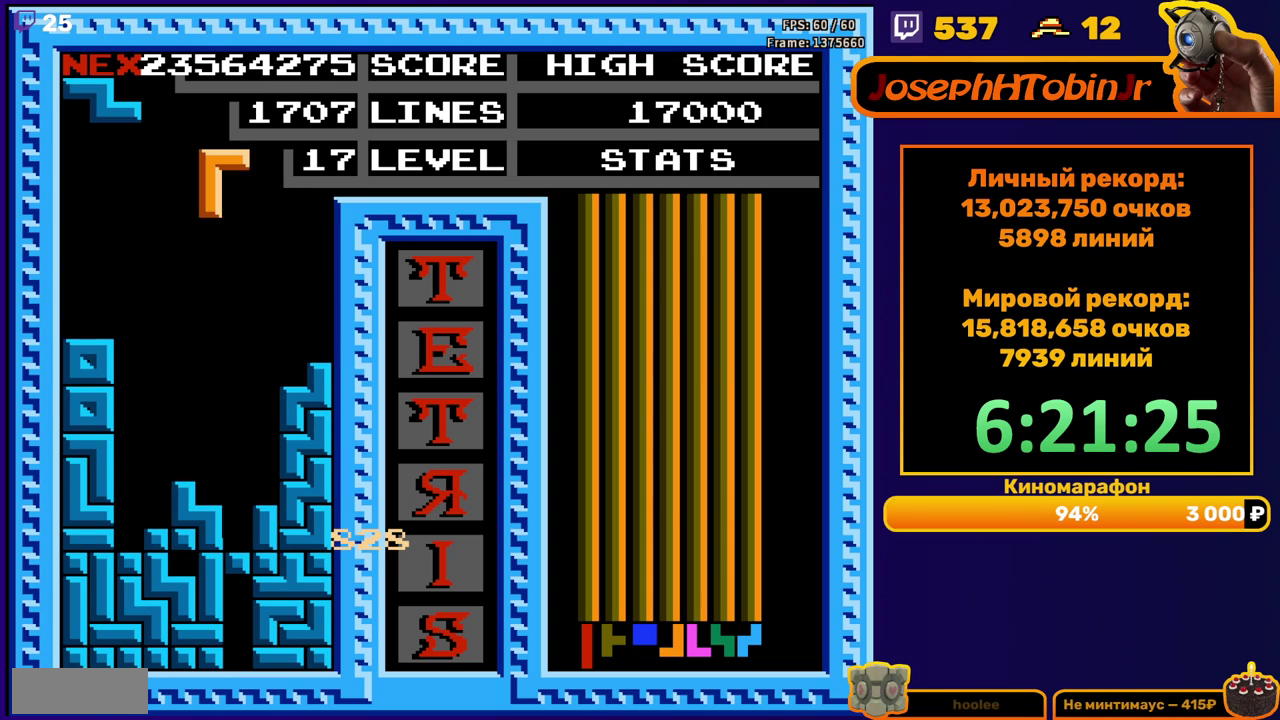
{"buttons": ["DPAD_DOWN"], "events": [[50, "B", "up"], [133, "DPAD_RIGHT", "up"], [250, "DPAD_DOWN", "down"]]}
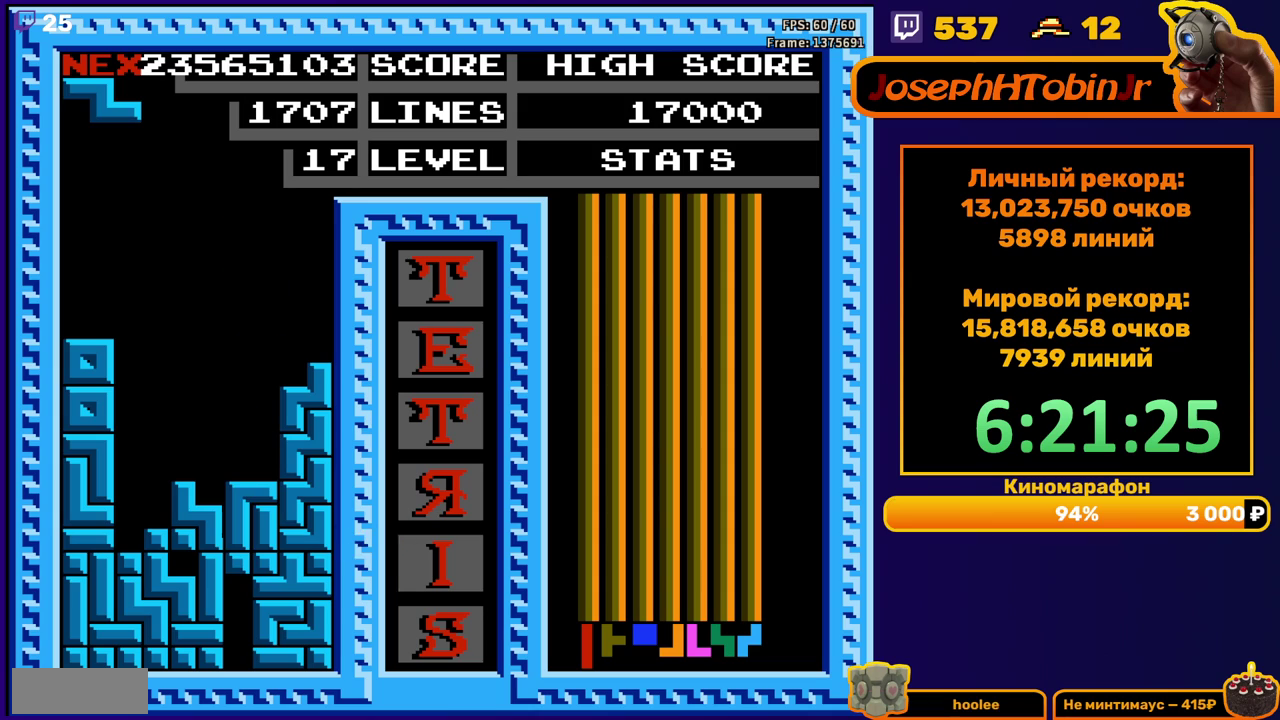
{"buttons": ["DPAD_DOWN"], "events": [[50, "DPAD_DOWN", "up"], [133, "DPAD_LEFT", "down"], [167, "A", "down"], [217, "DPAD_LEFT", "up"], [250, "A", "up"], [267, "DPAD_LEFT", "down"], [333, "DPAD_LEFT", "up"], [400, "DPAD_DOWN", "down"]]}
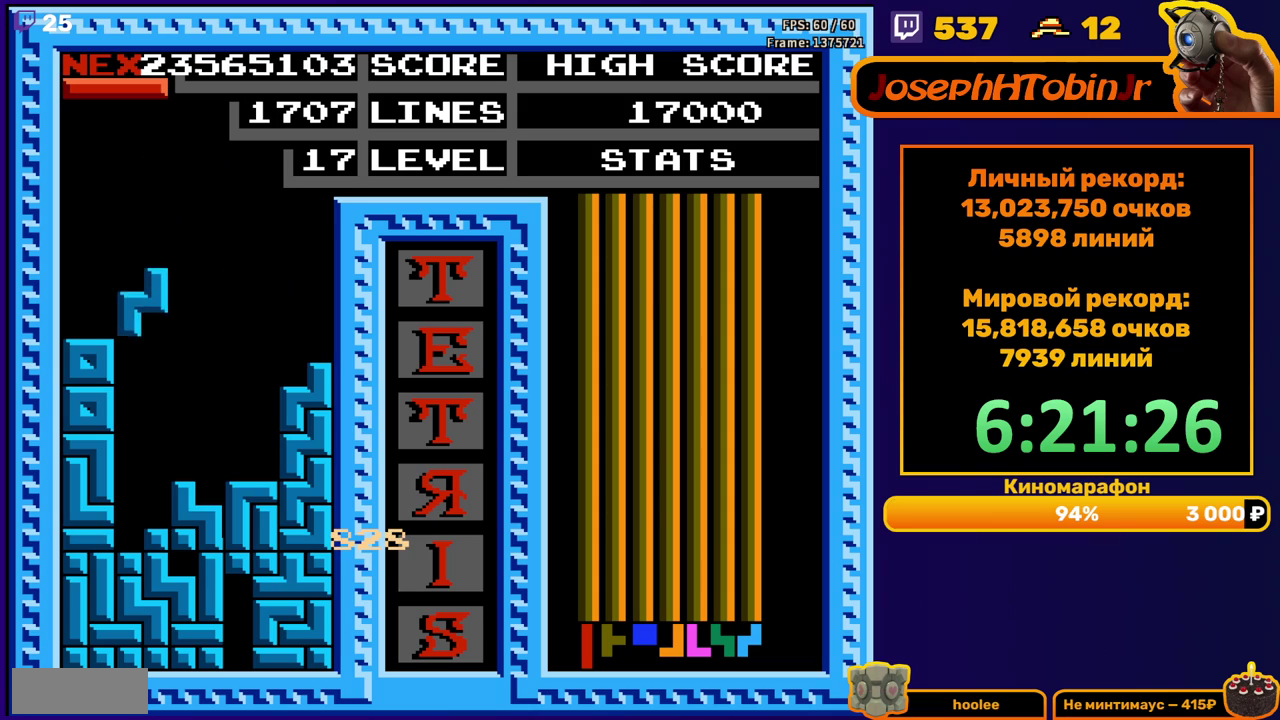
{"buttons": [], "events": [[250, "DPAD_DOWN", "up"]]}
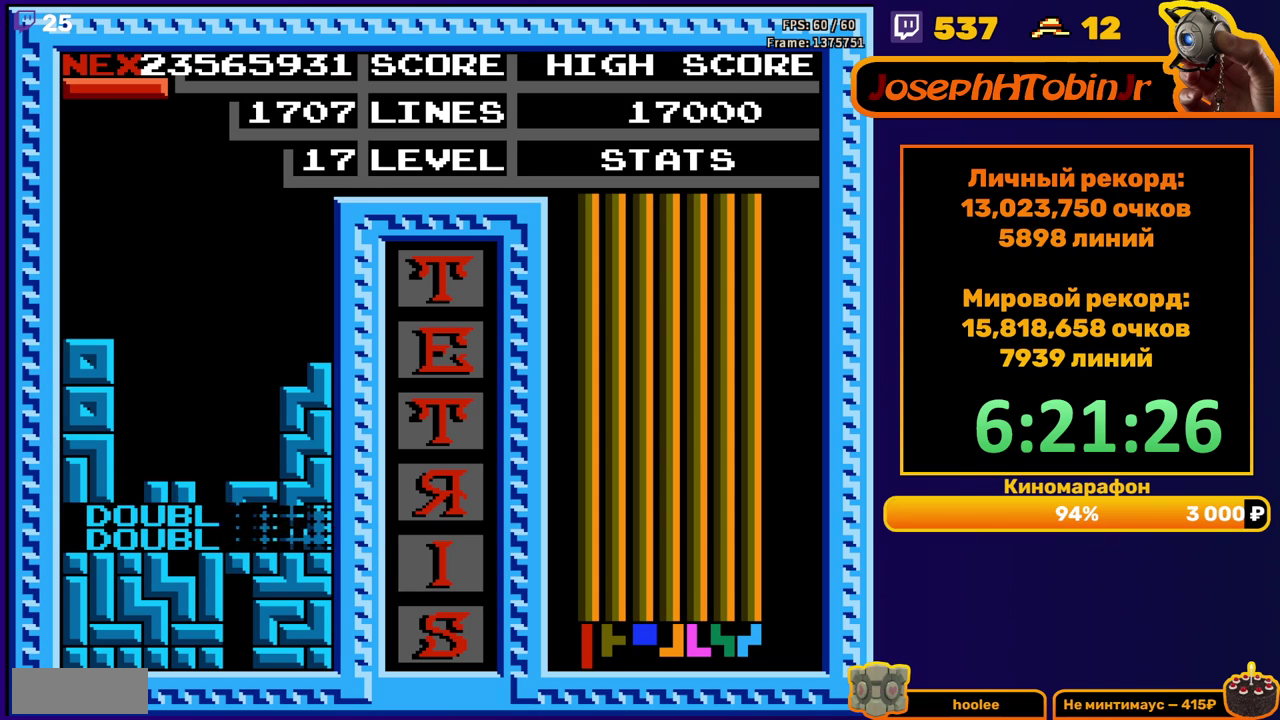
{"buttons": ["DPAD_LEFT"], "events": [[250, "DPAD_LEFT", "down"], [283, "B", "down"], [367, "B", "up"]]}
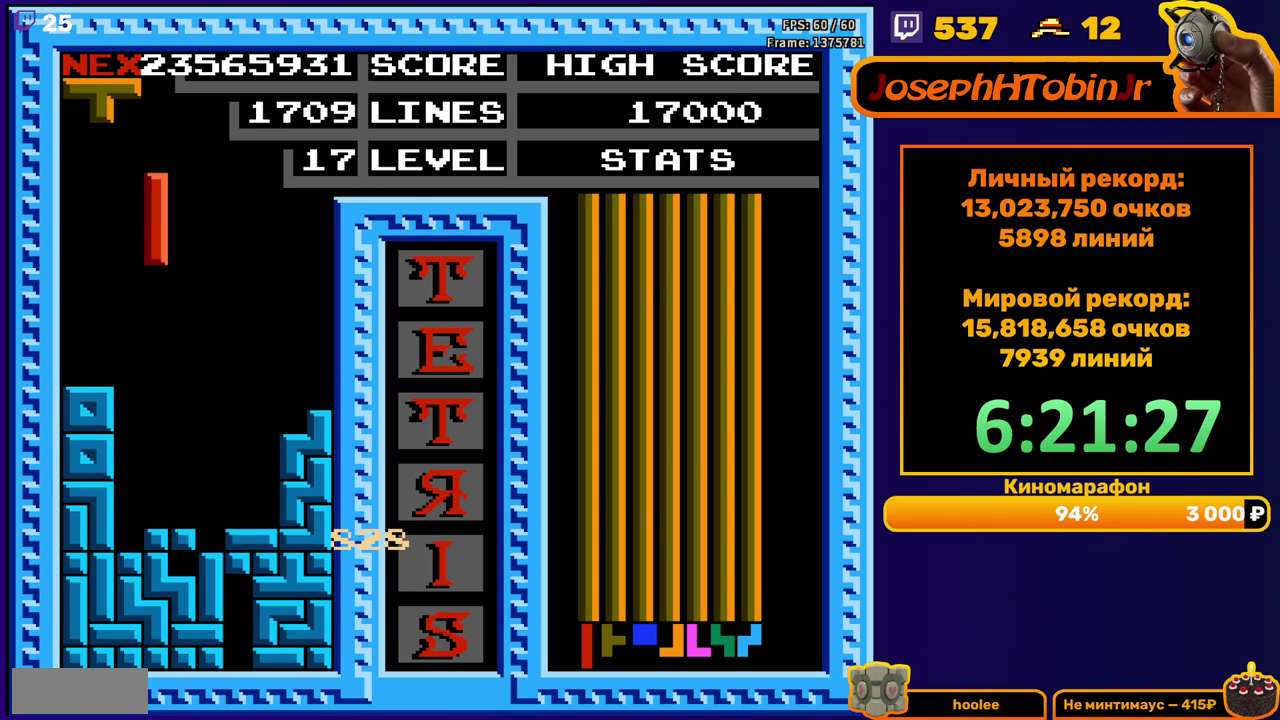
{"buttons": ["DPAD_RIGHT"], "events": [[50, "DPAD_LEFT", "up"], [183, "DPAD_DOWN", "down"], [417, "DPAD_DOWN", "up"], [500, "DPAD_RIGHT", "down"]]}
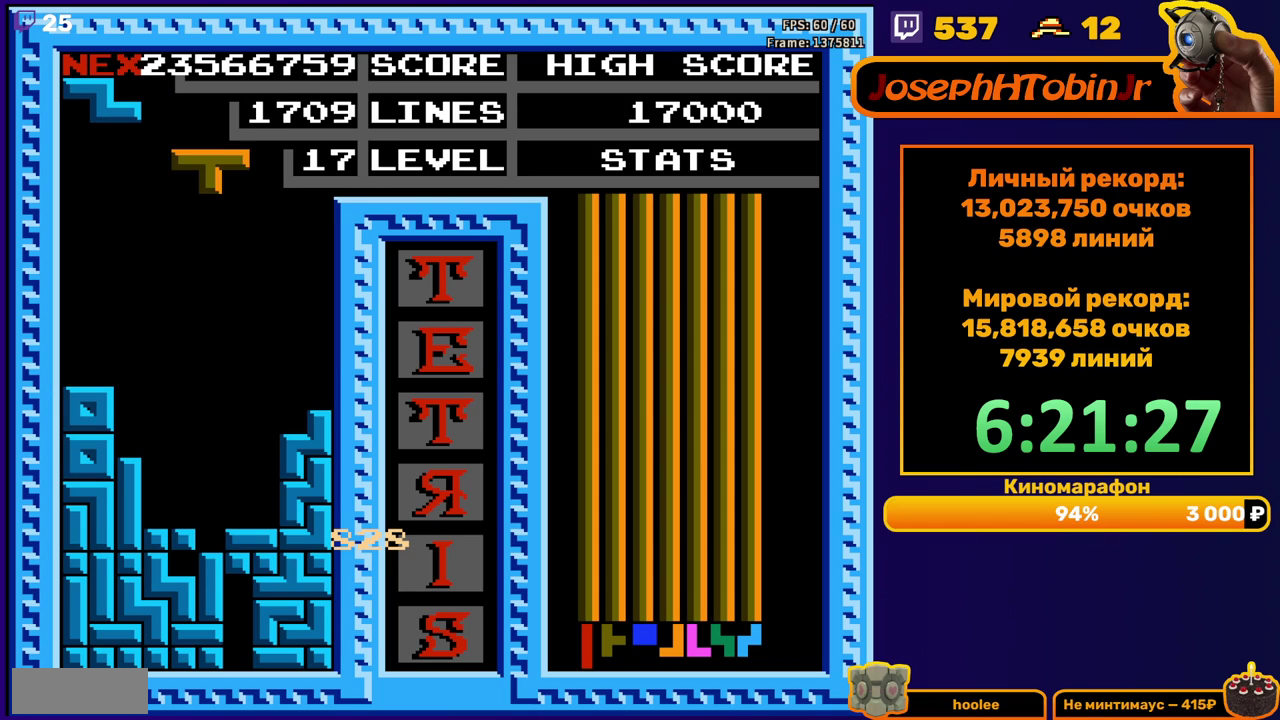
{"buttons": ["DPAD_DOWN"], "events": [[67, "B", "down"], [67, "DPAD_RIGHT", "up"], [150, "B", "up"], [183, "DPAD_DOWN", "down"]]}
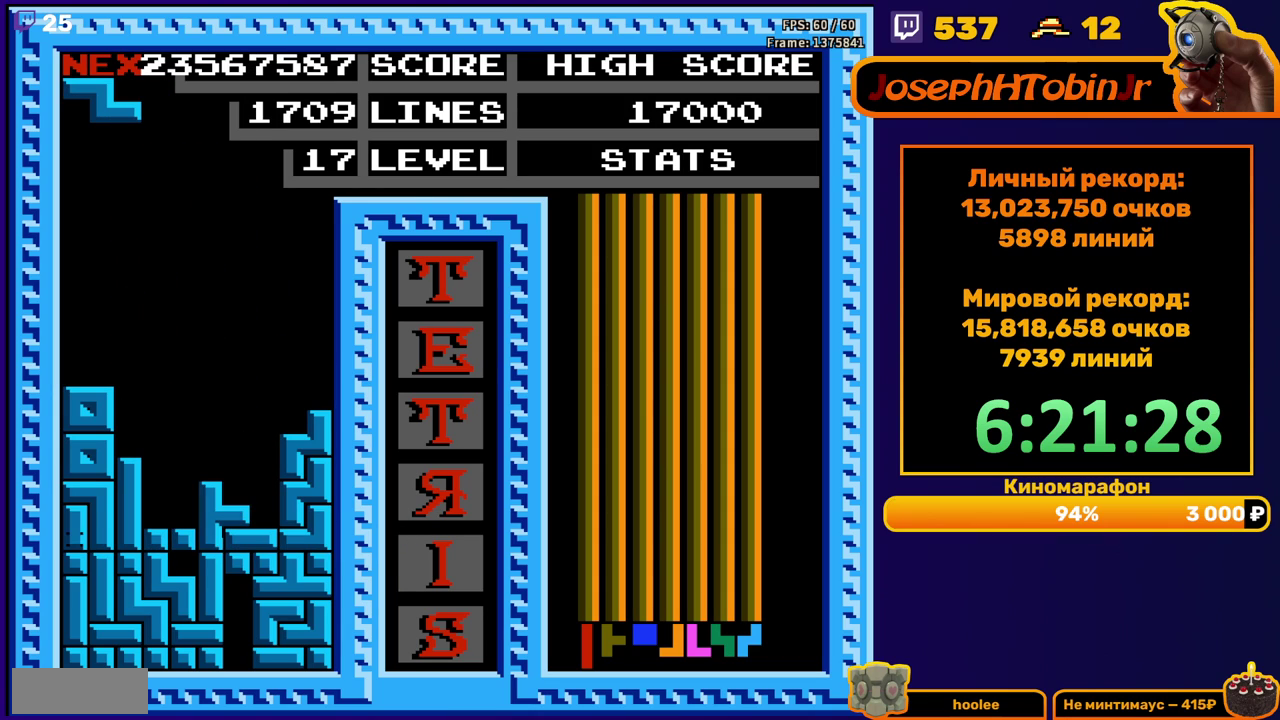
{"buttons": [], "events": [[67, "DPAD_DOWN", "up"]]}
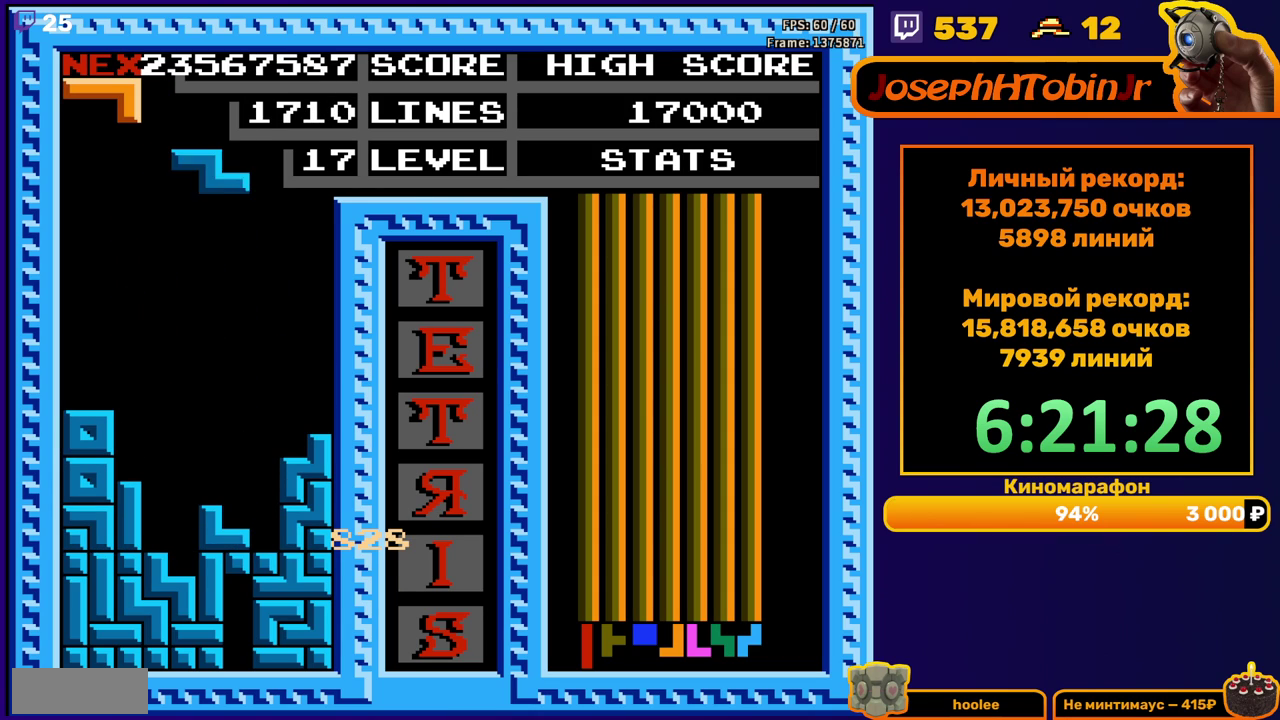
{"buttons": [], "events": [[17, "DPAD_RIGHT", "down"], [83, "A", "down"], [183, "A", "up"], [483, "DPAD_RIGHT", "up"]]}